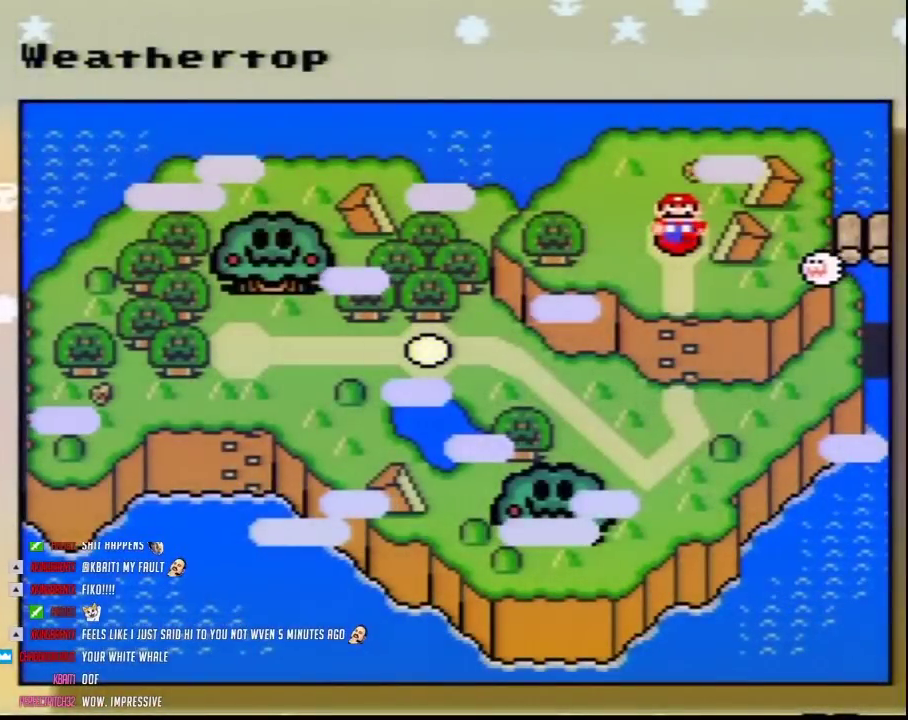
Gameplay with a controller (Nintendo layout); each line is a JSON object with the inputs held at the frame after it. "events" lists button and stick changes between this image and that frame as [ms after this image, input, new state], when the widget could be followed in between. Not read: L3 R3.
{"buttons": [], "events": [[100, "DPAD_RIGHT", "down"], [217, "DPAD_RIGHT", "up"], [317, "DPAD_RIGHT", "down"], [433, "DPAD_RIGHT", "up"]]}
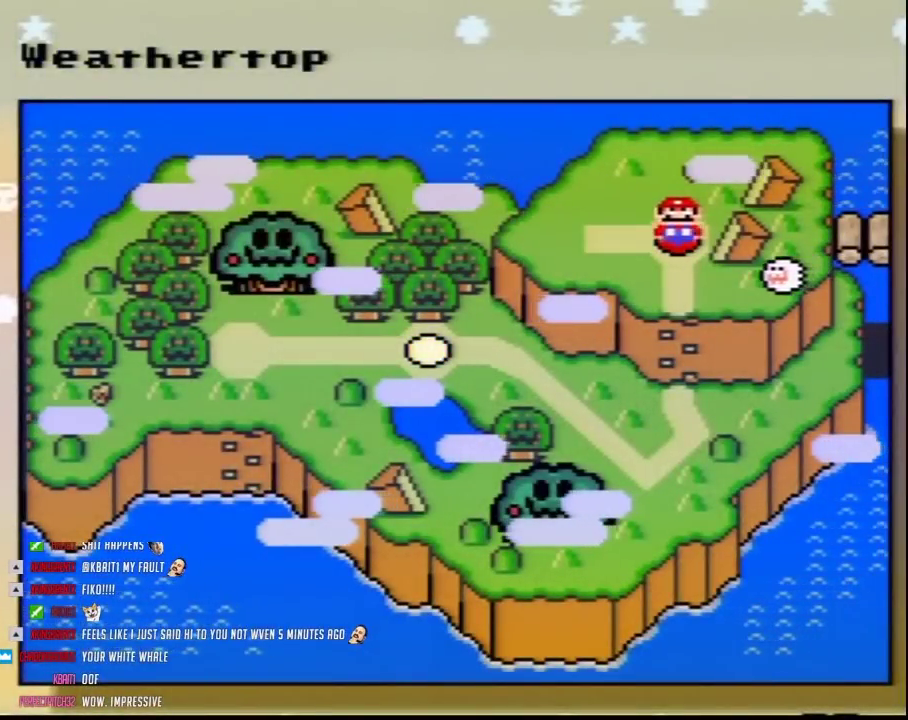
{"buttons": [], "events": [[350, "DPAD_LEFT", "down"], [500, "DPAD_LEFT", "up"]]}
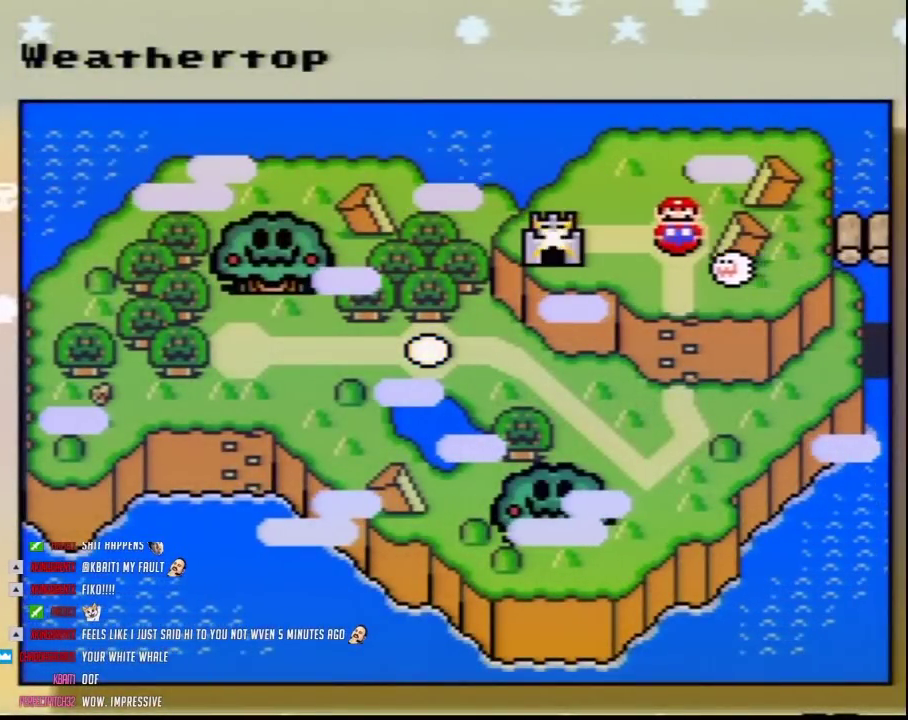
{"buttons": [], "events": [[100, "DPAD_LEFT", "down"], [217, "DPAD_LEFT", "up"]]}
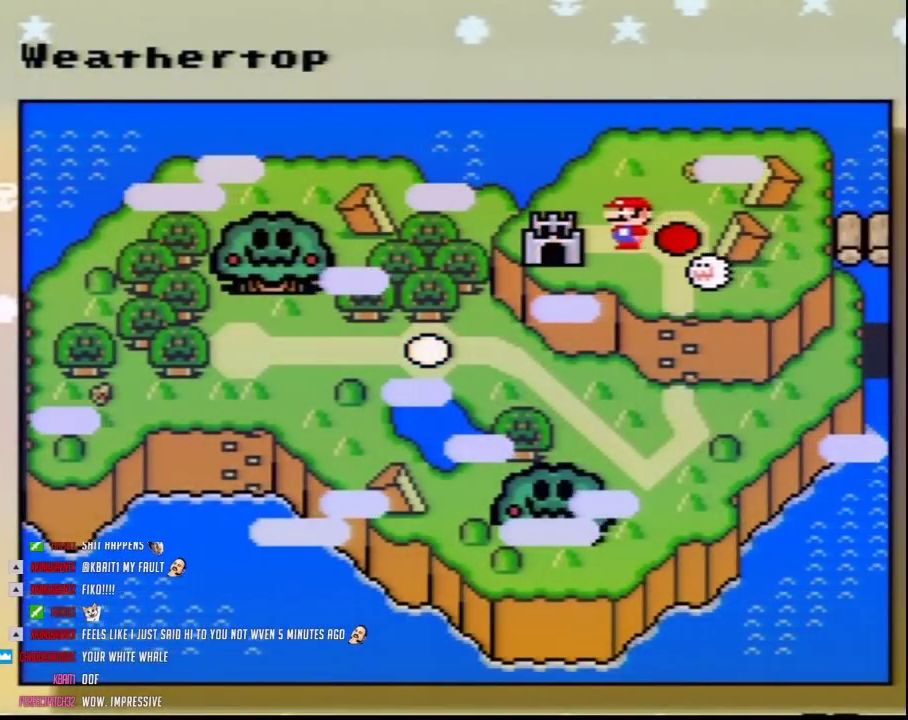
{"buttons": [], "events": [[33, "DPAD_LEFT", "down"], [133, "DPAD_LEFT", "up"], [217, "DPAD_LEFT", "down"], [317, "DPAD_LEFT", "up"], [383, "DPAD_LEFT", "down"], [467, "DPAD_LEFT", "up"]]}
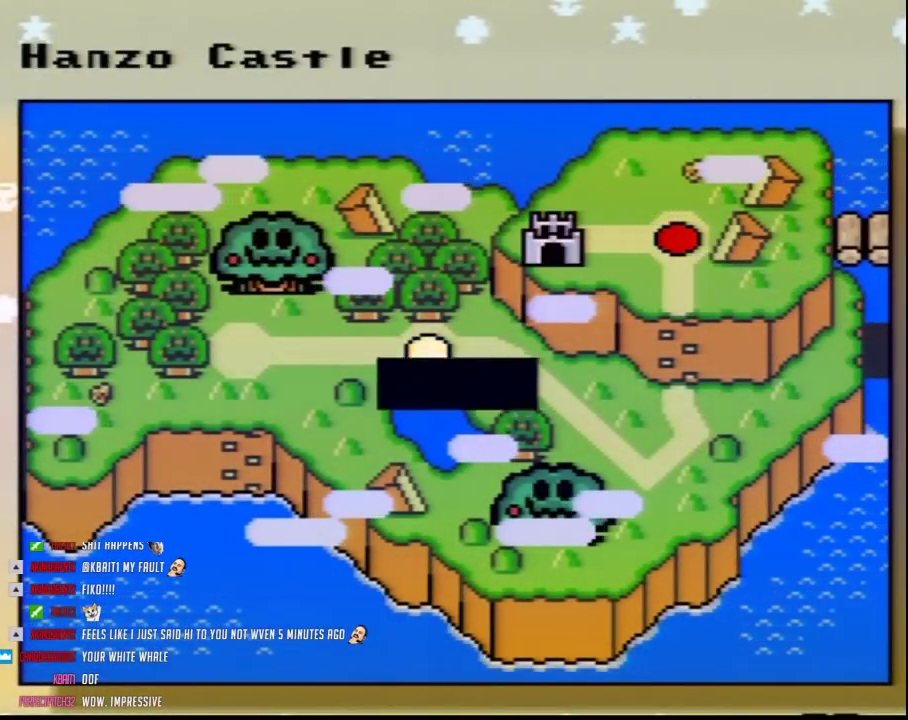
{"buttons": ["A"], "events": [[133, "A", "down"], [250, "A", "up"], [317, "A", "down"], [400, "A", "up"], [467, "A", "down"]]}
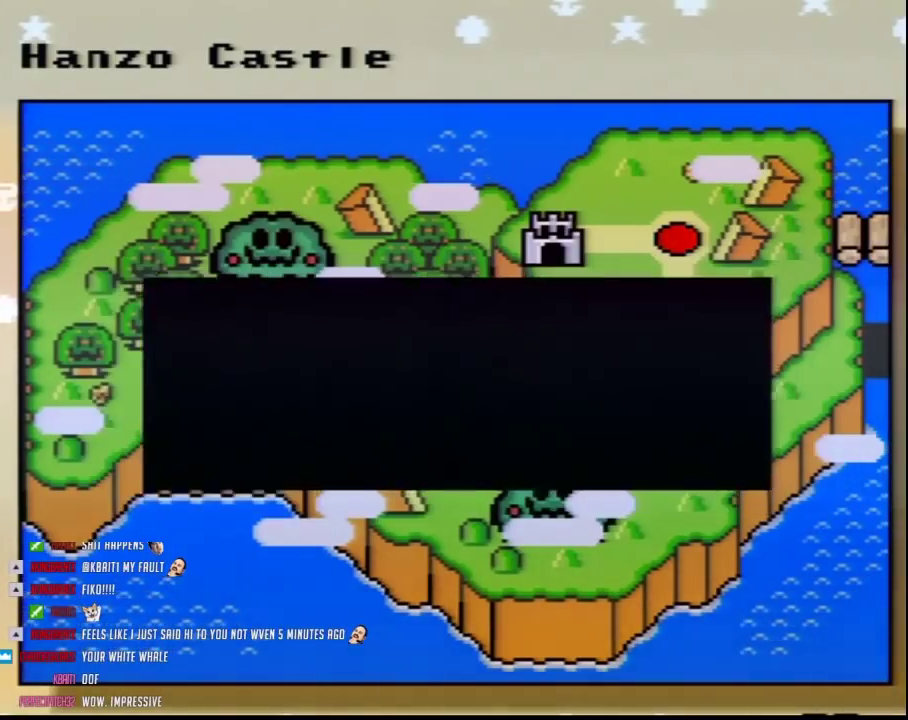
{"buttons": ["A"], "events": [[67, "A", "up"], [133, "A", "down"], [200, "A", "up"], [267, "A", "down"], [383, "A", "up"], [433, "A", "down"]]}
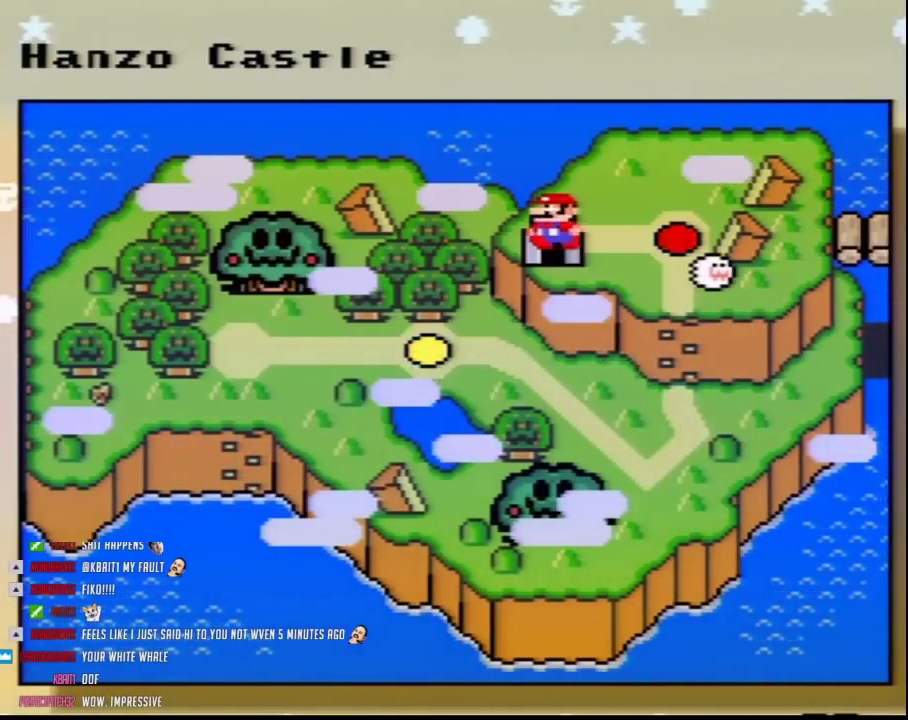
{"buttons": ["A"], "events": [[33, "A", "up"], [100, "A", "down"], [383, "A", "up"], [433, "A", "down"]]}
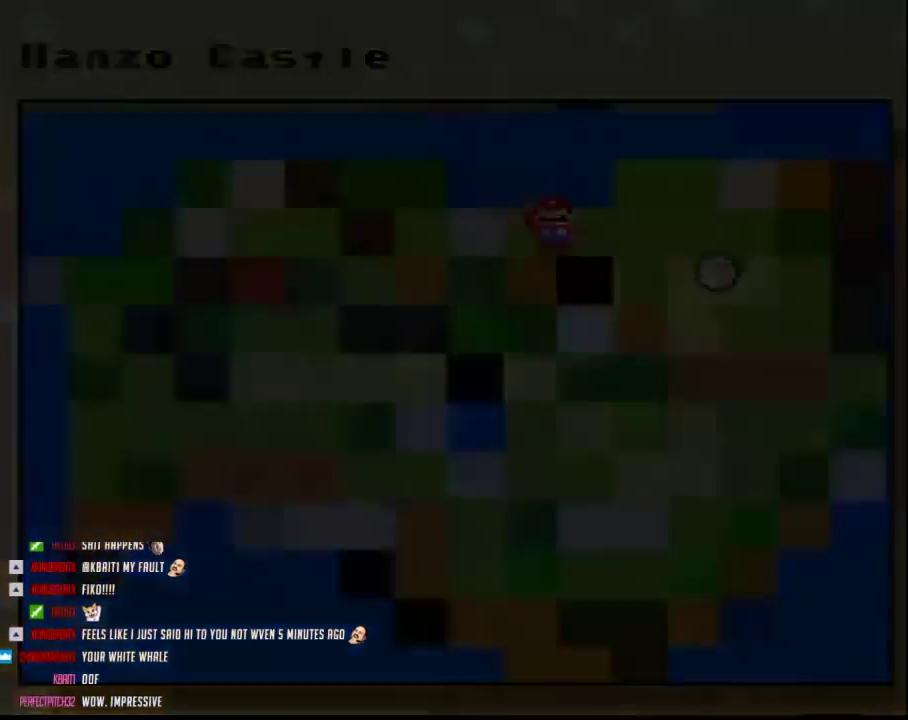
{"buttons": [], "events": [[33, "A", "up"]]}
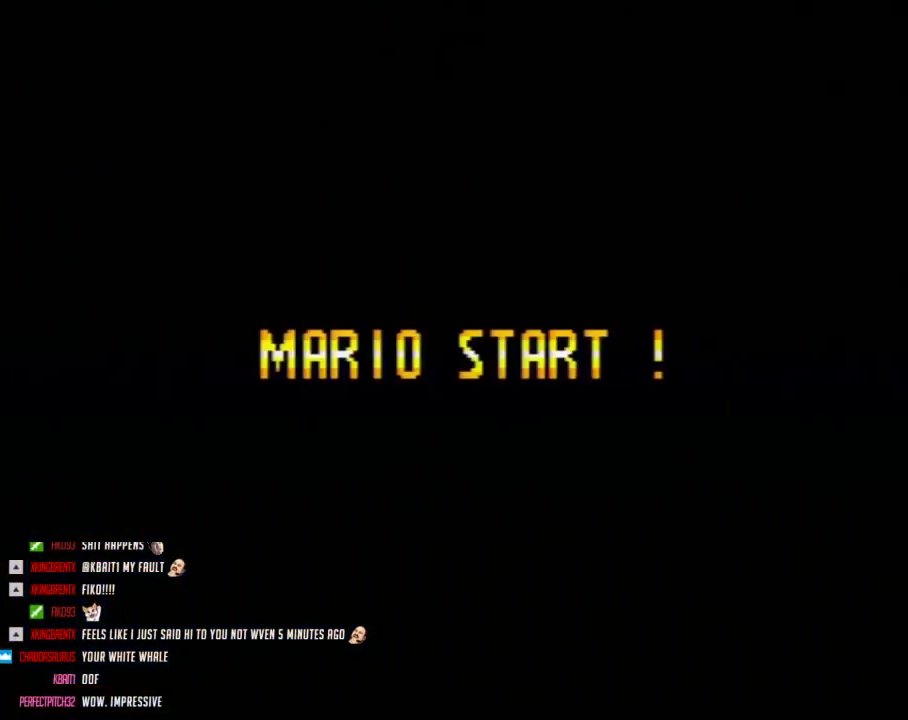
{"buttons": [], "events": []}
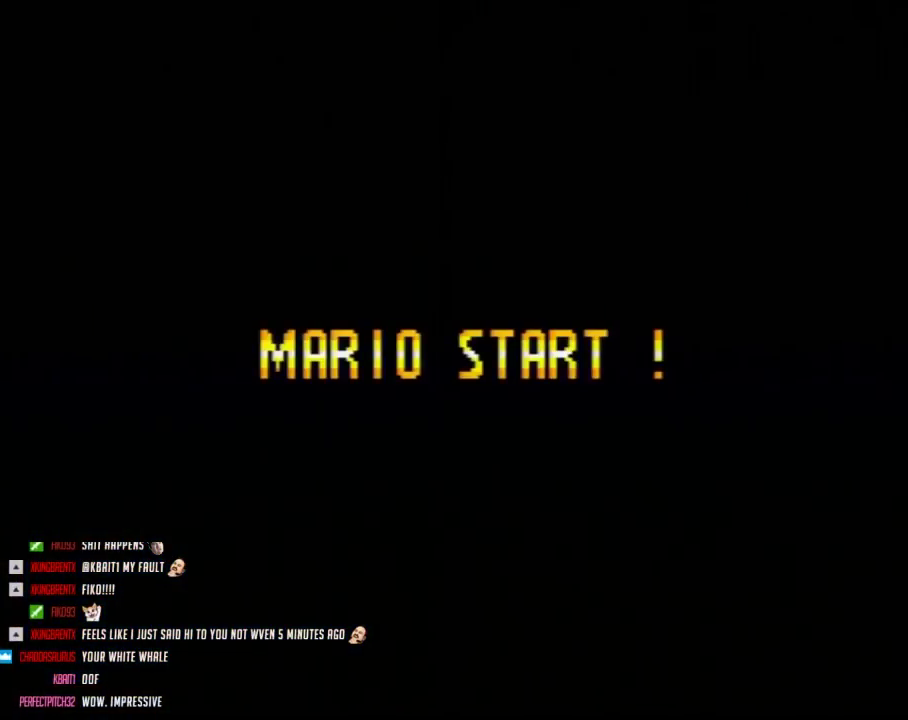
{"buttons": ["A"], "events": [[133, "A", "down"]]}
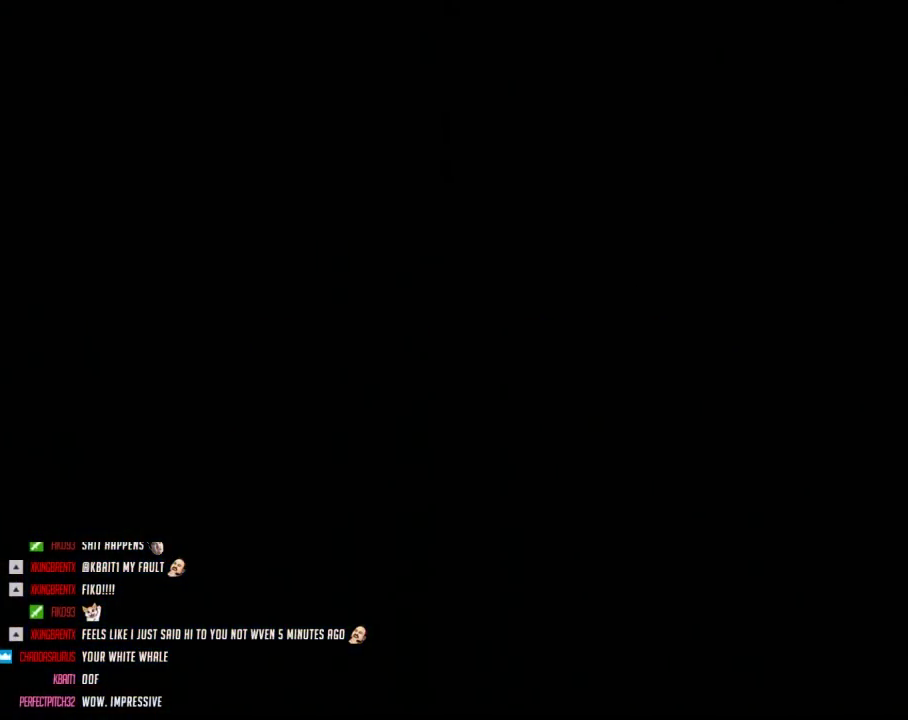
{"buttons": ["A"], "events": []}
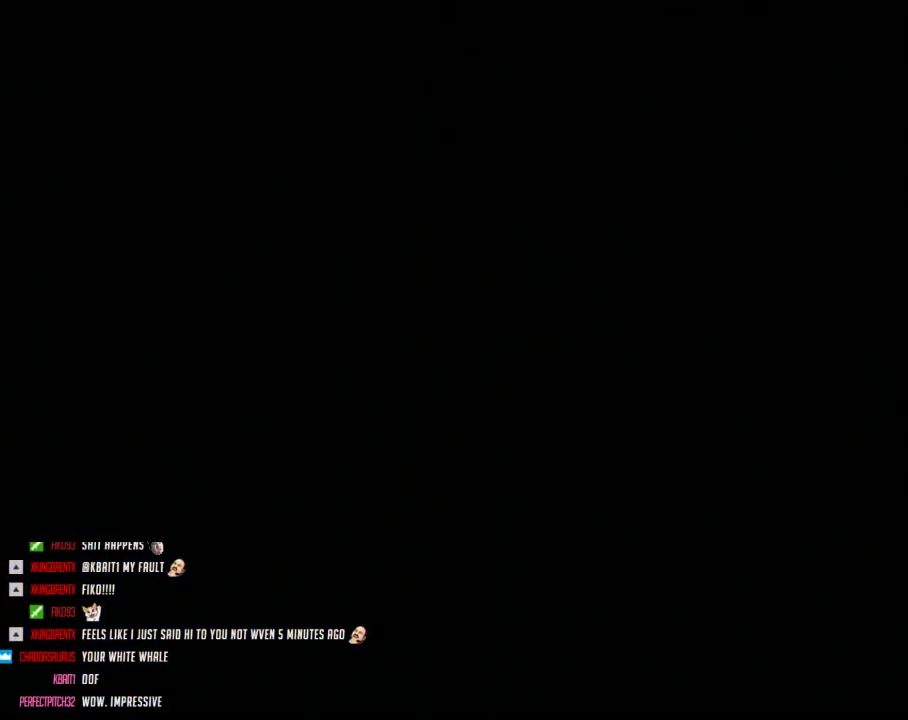
{"buttons": ["Y"], "events": [[250, "A", "up"], [283, "Y", "down"]]}
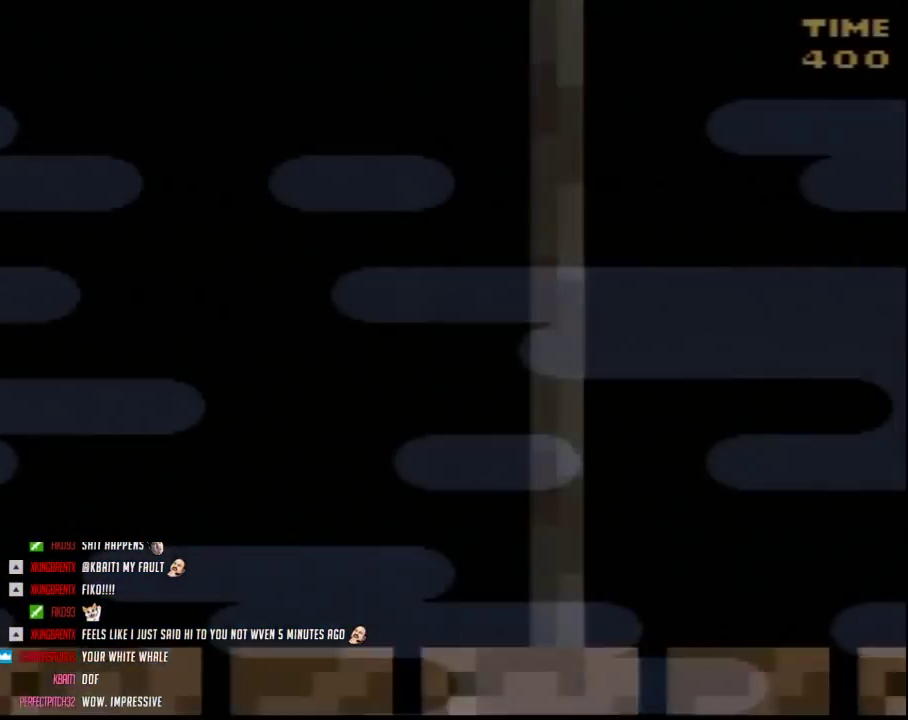
{"buttons": ["Y", "DPAD_RIGHT"], "events": [[117, "DPAD_RIGHT", "down"]]}
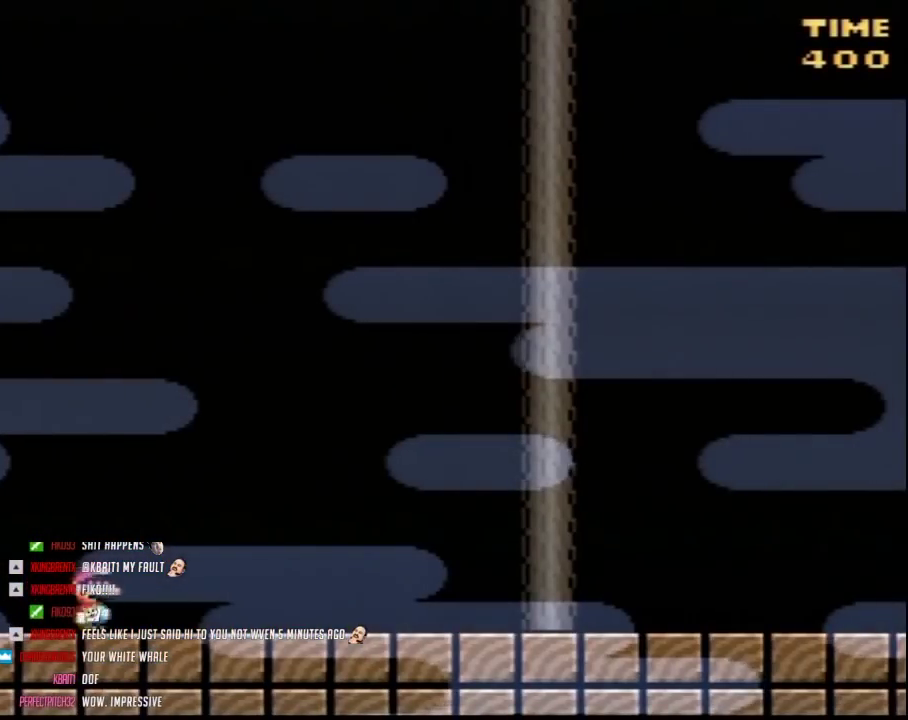
{"buttons": ["Y", "DPAD_RIGHT"], "events": []}
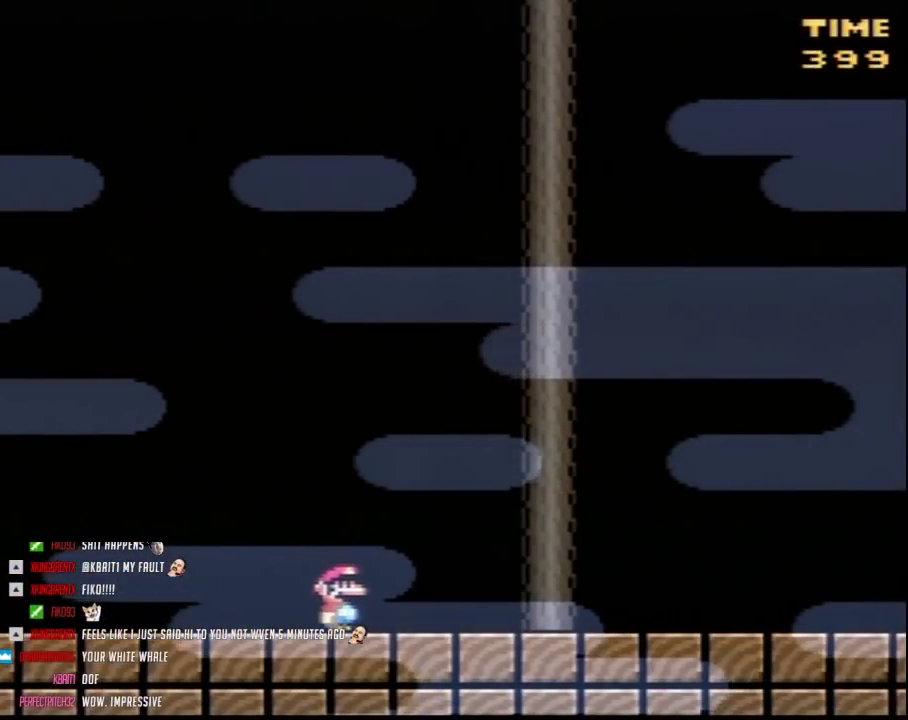
{"buttons": ["Y", "DPAD_RIGHT"], "events": []}
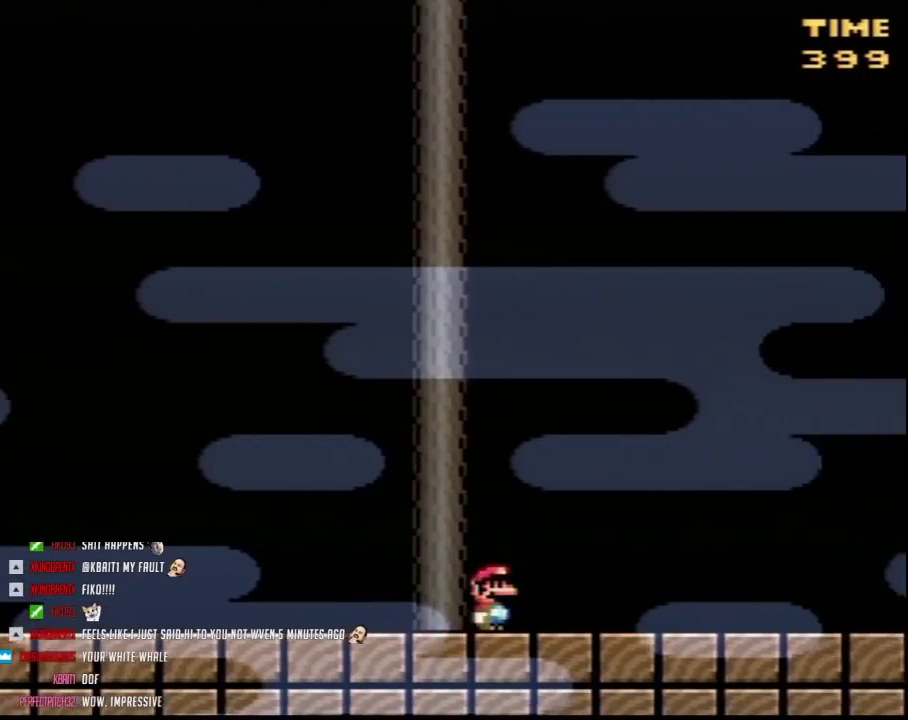
{"buttons": ["Y", "DPAD_RIGHT"], "events": []}
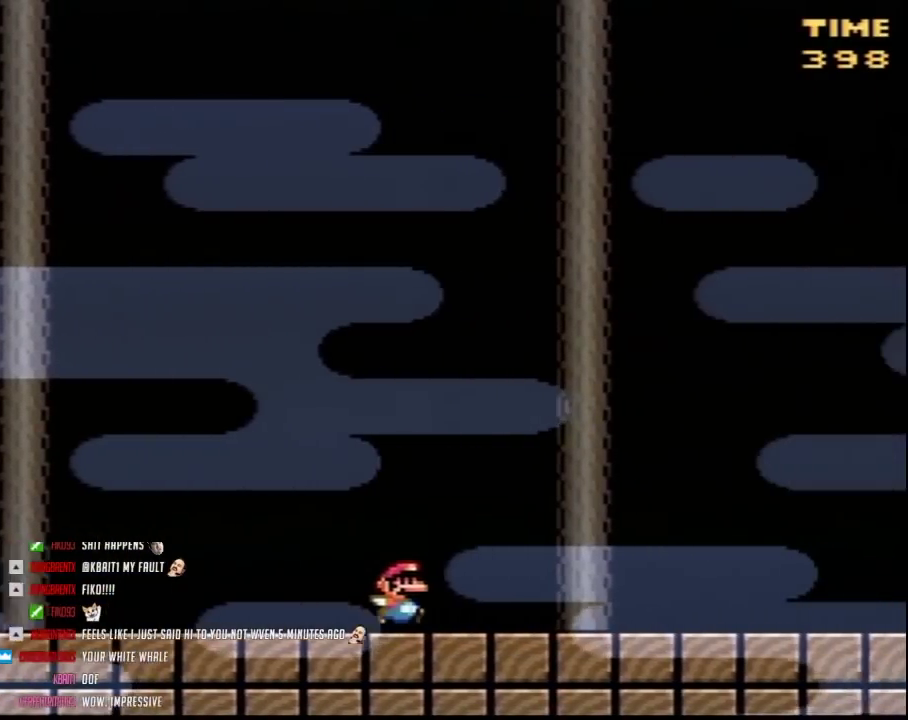
{"buttons": ["Y", "DPAD_RIGHT"], "events": []}
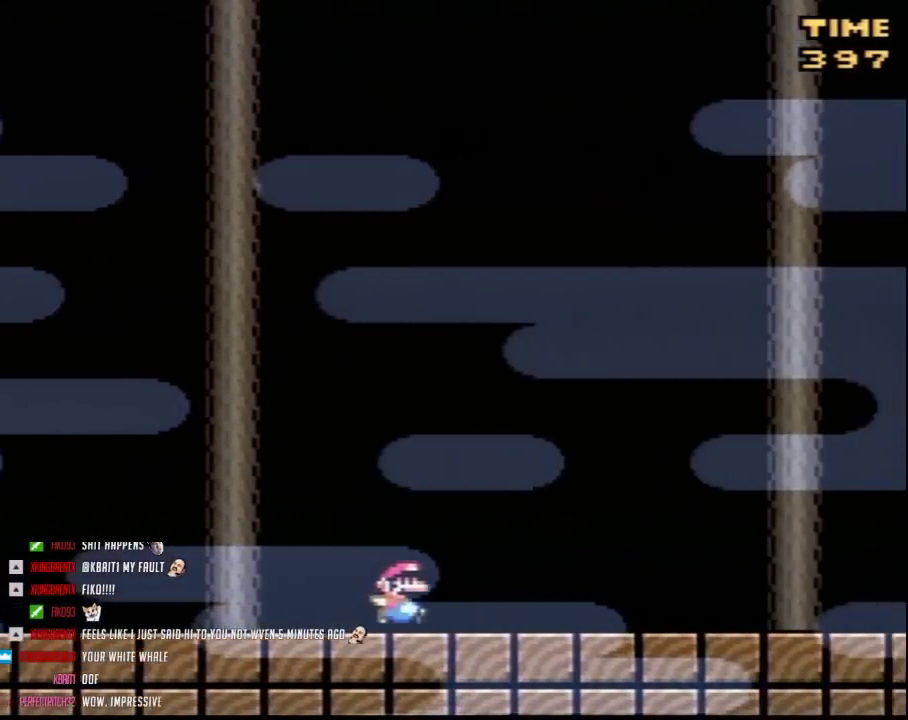
{"buttons": ["Y", "DPAD_RIGHT"], "events": []}
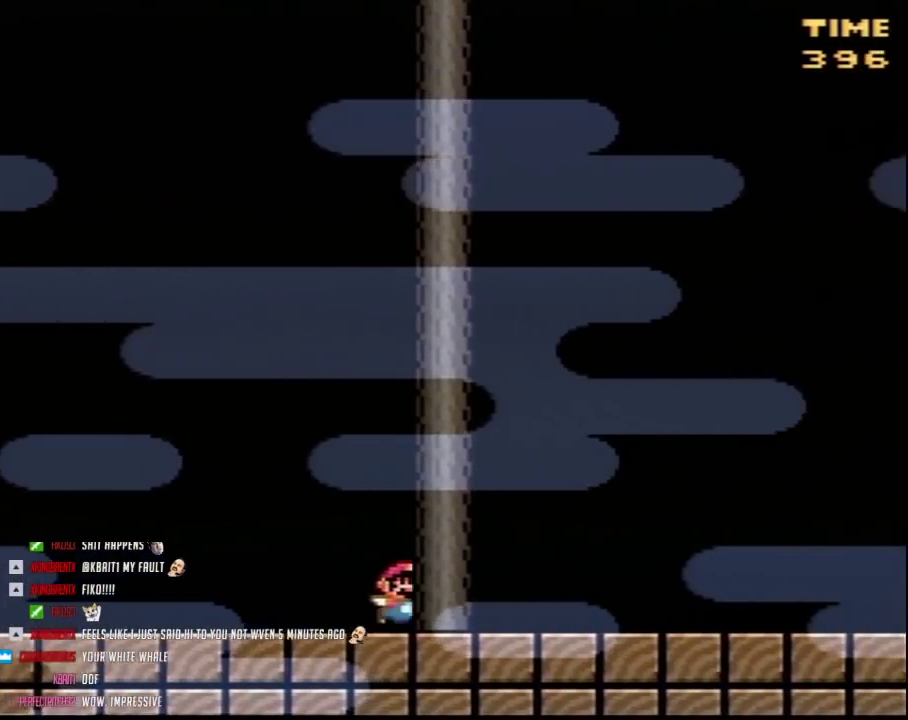
{"buttons": ["Y", "DPAD_RIGHT"], "events": []}
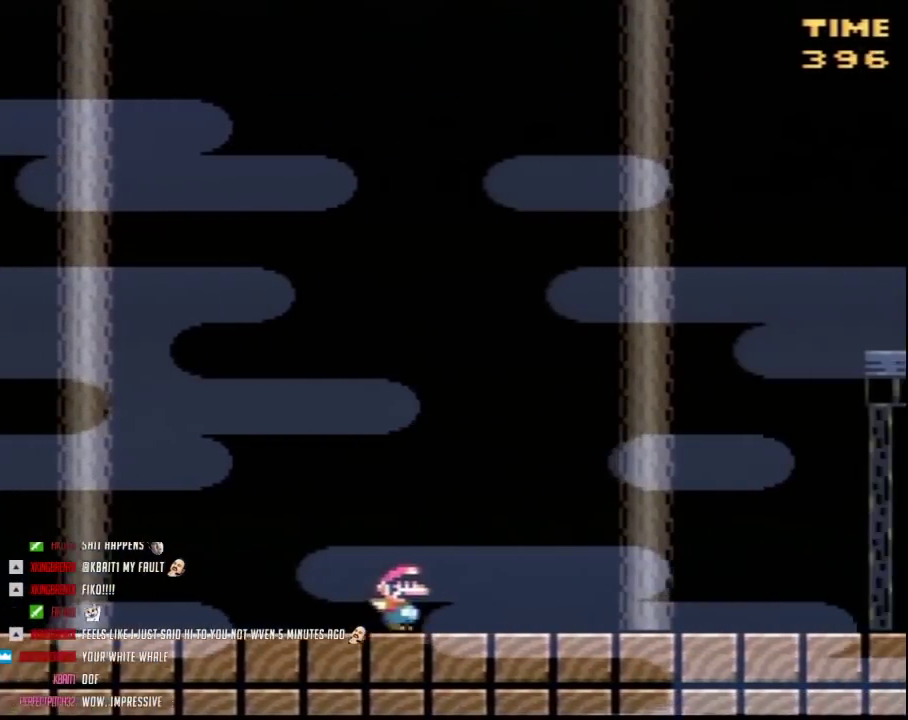
{"buttons": ["Y", "DPAD_RIGHT"], "events": []}
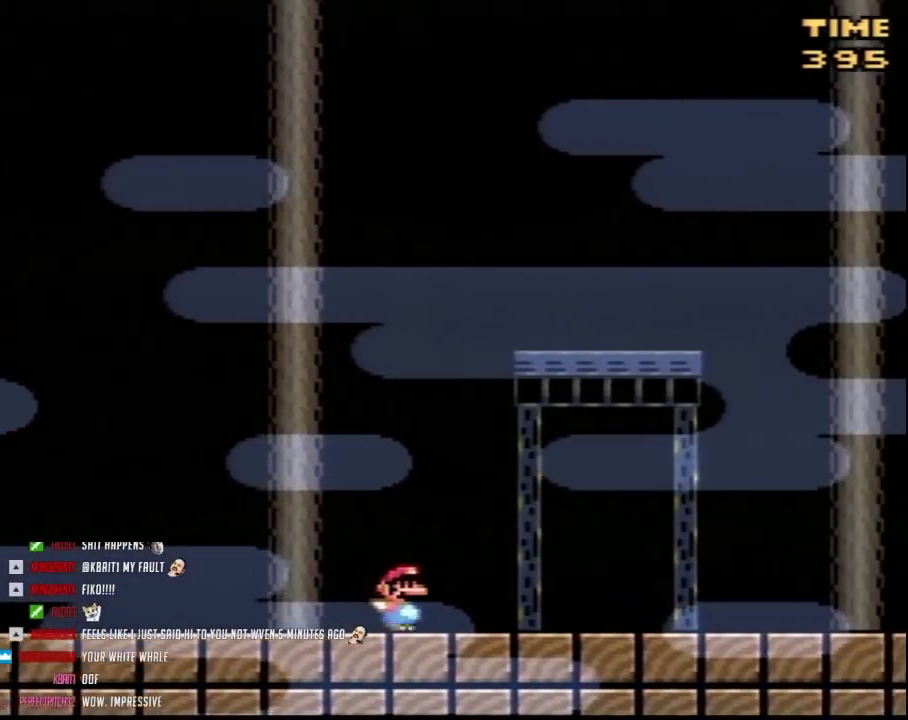
{"buttons": ["Y", "DPAD_UP", "DPAD_LEFT"], "events": [[383, "DPAD_LEFT", "down"], [383, "DPAD_RIGHT", "up"], [400, "DPAD_UP", "down"]]}
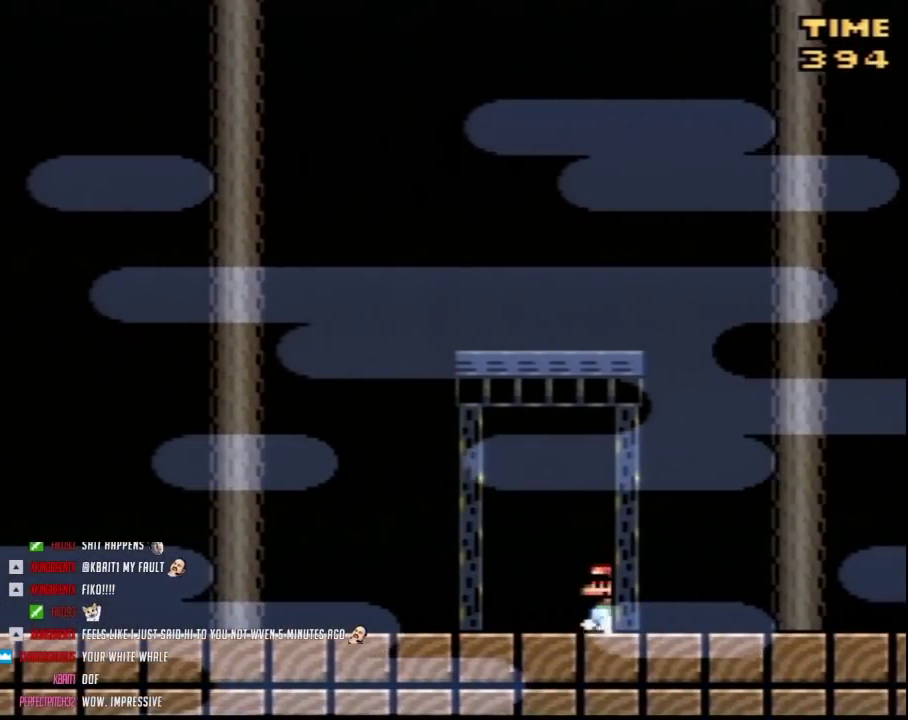
{"buttons": ["Y", "DPAD_UP", "DPAD_LEFT"], "events": [[67, "DPAD_LEFT", "up"], [217, "DPAD_LEFT", "down"], [383, "DPAD_LEFT", "up"], [400, "DPAD_UP", "up"], [467, "DPAD_LEFT", "down"], [467, "DPAD_UP", "down"]]}
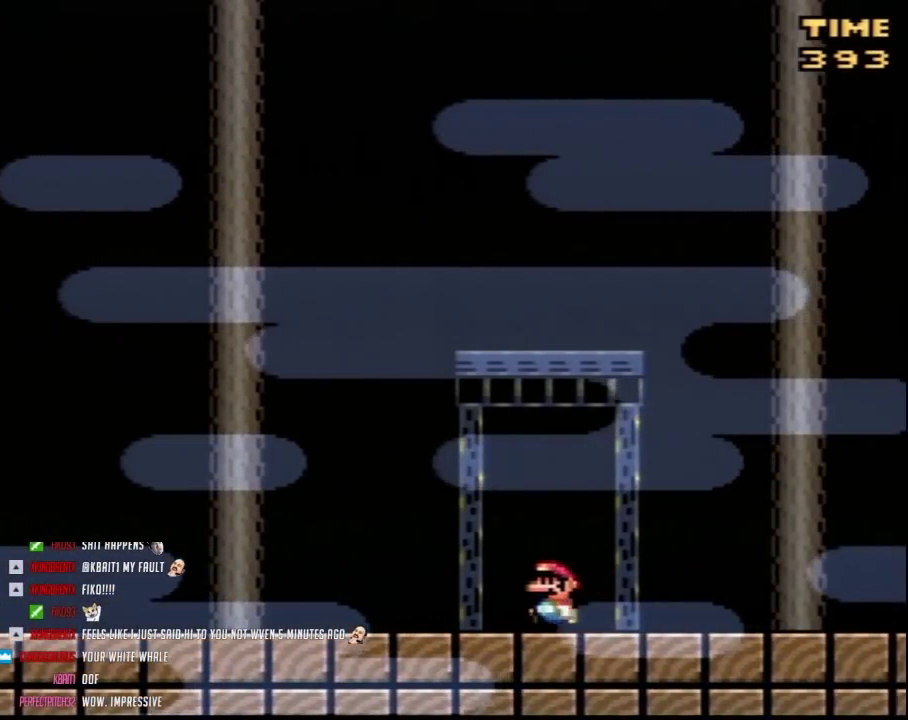
{"buttons": ["Y"], "events": [[67, "DPAD_UP", "up"], [133, "DPAD_LEFT", "up"], [183, "DPAD_UP", "down"], [283, "DPAD_UP", "up"], [350, "DPAD_UP", "down"], [467, "DPAD_UP", "up"]]}
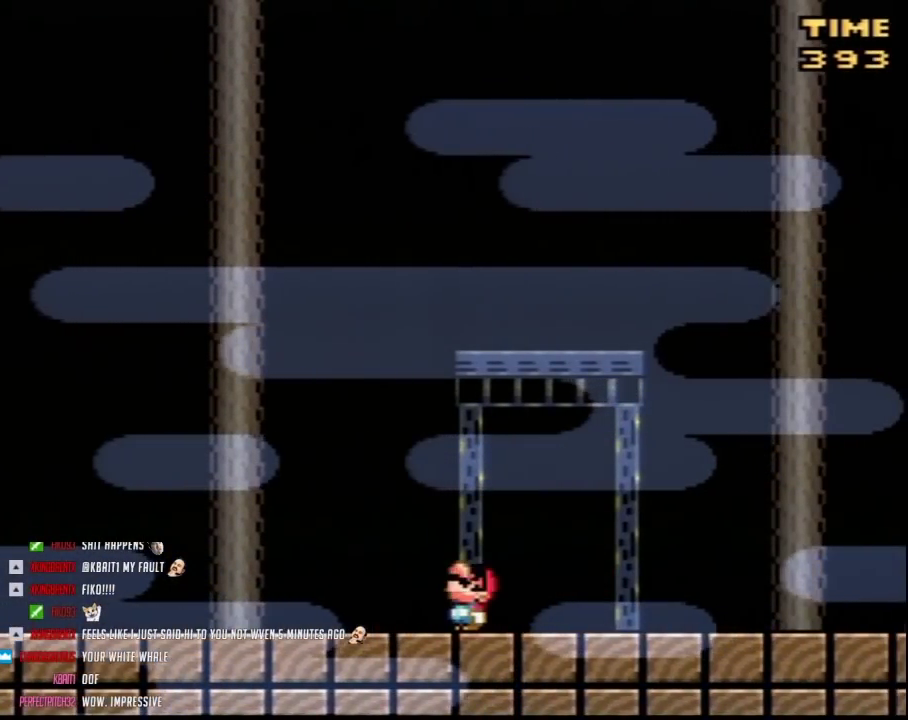
{"buttons": ["Y"], "events": [[33, "DPAD_UP", "down"], [133, "DPAD_UP", "up"], [250, "DPAD_RIGHT", "down"], [450, "DPAD_RIGHT", "up"]]}
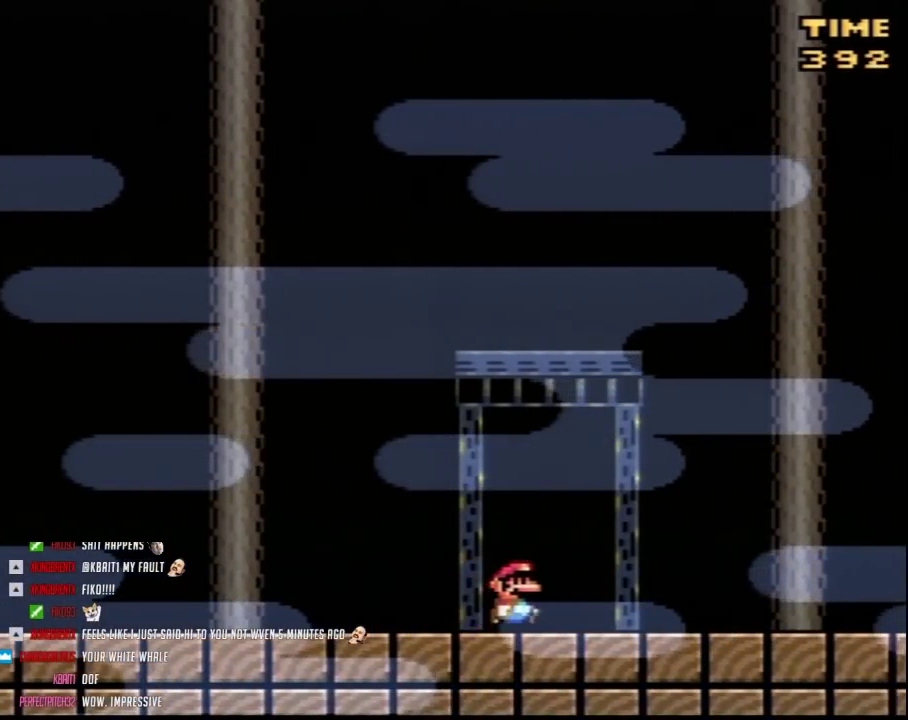
{"buttons": ["Y"], "events": [[33, "DPAD_UP", "down"], [133, "DPAD_UP", "up"], [183, "DPAD_UP", "down"], [283, "DPAD_UP", "up"], [367, "DPAD_UP", "down"], [500, "DPAD_UP", "up"]]}
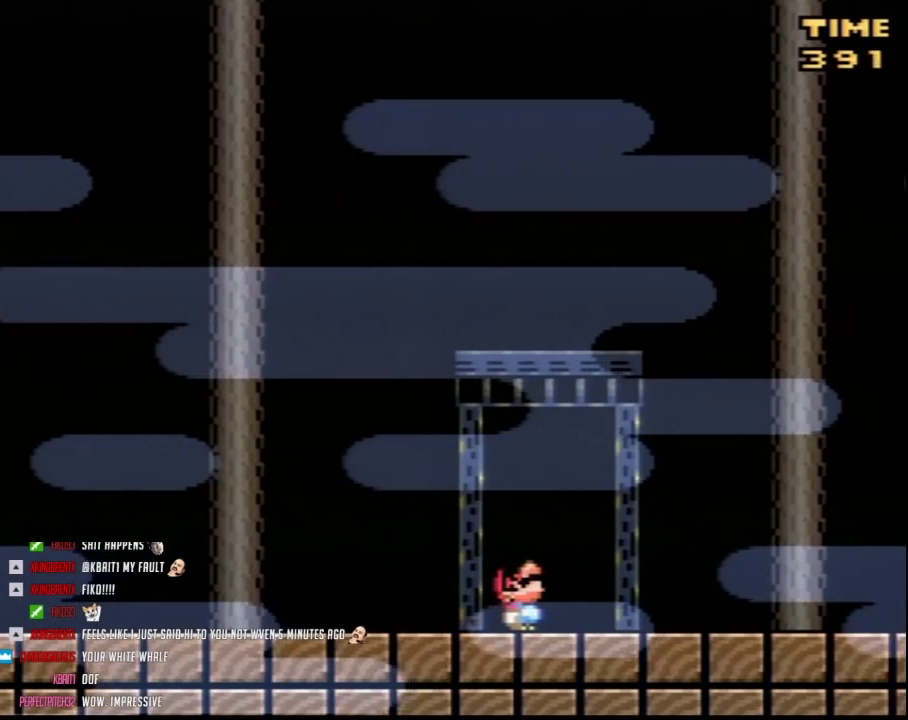
{"buttons": ["Y", "DPAD_UP"], "events": [[17, "DPAD_UP", "down"], [150, "DPAD_UP", "up"], [250, "DPAD_RIGHT", "down"], [350, "DPAD_RIGHT", "up"], [433, "DPAD_UP", "down"]]}
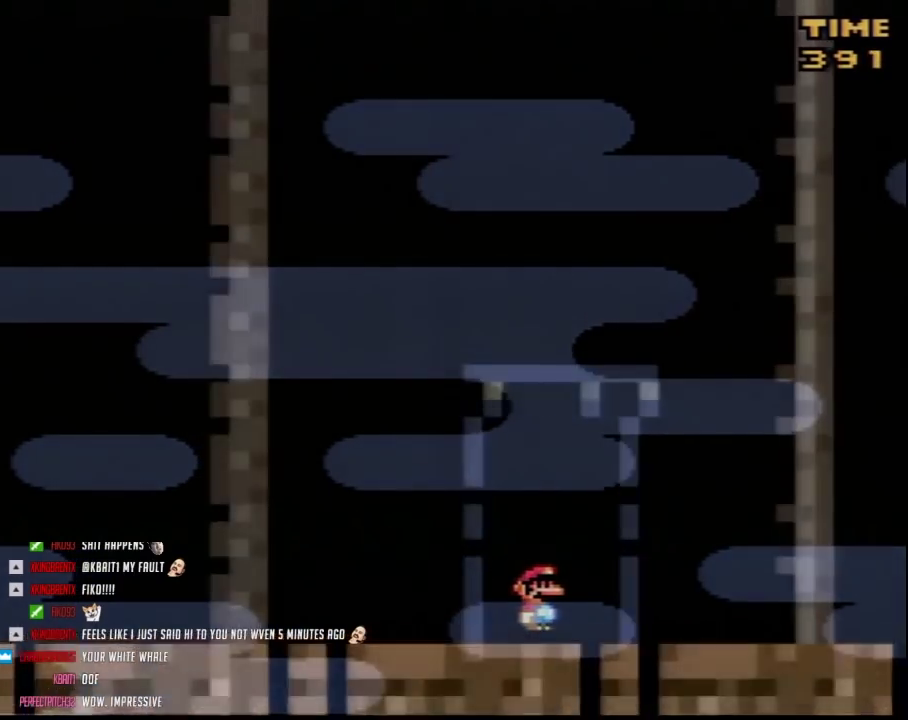
{"buttons": [], "events": [[67, "DPAD_UP", "up"], [117, "DPAD_UP", "down"], [250, "DPAD_UP", "up"], [367, "Y", "up"]]}
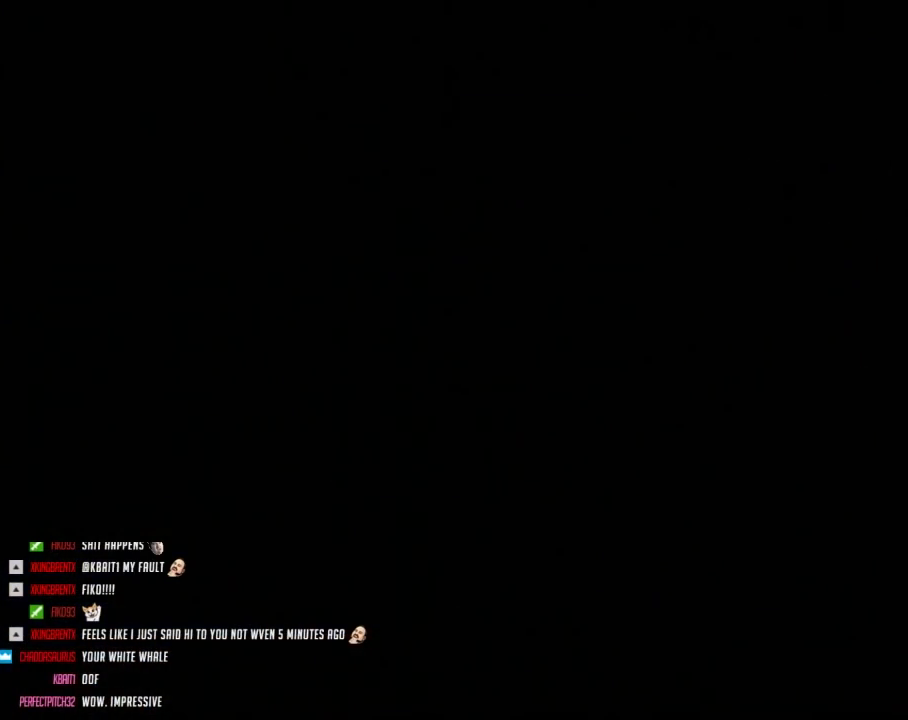
{"buttons": [], "events": []}
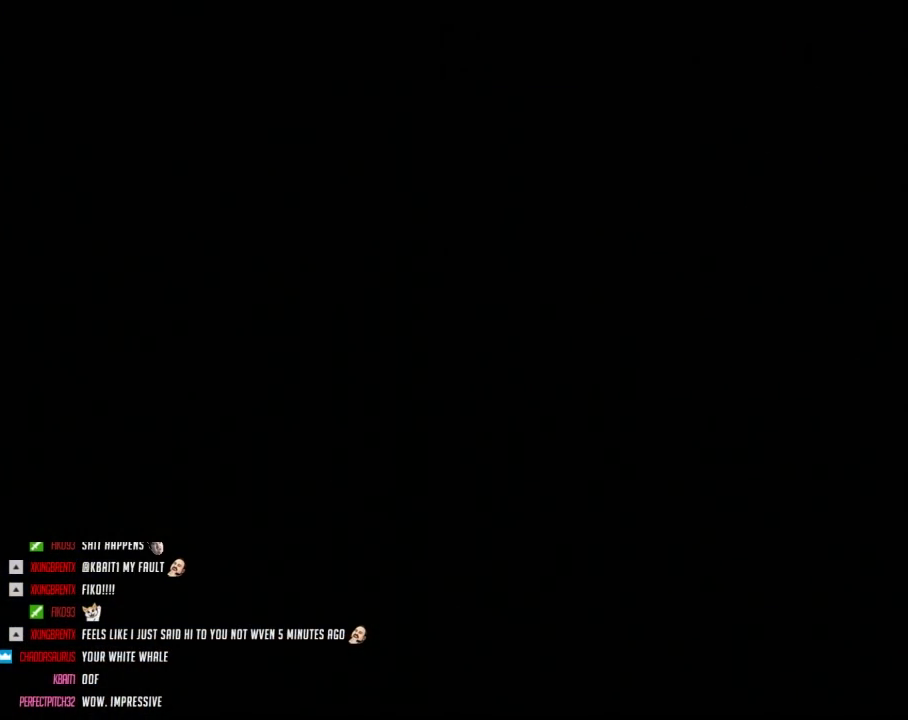
{"buttons": [], "events": []}
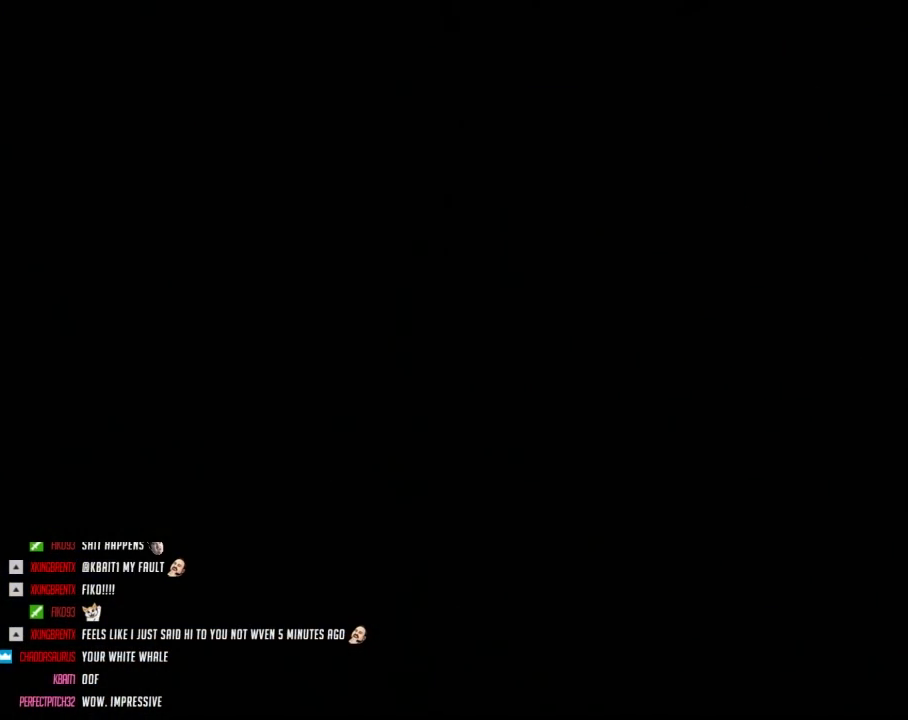
{"buttons": ["Y", "DPAD_RIGHT"], "events": [[283, "Y", "down"], [317, "DPAD_RIGHT", "down"]]}
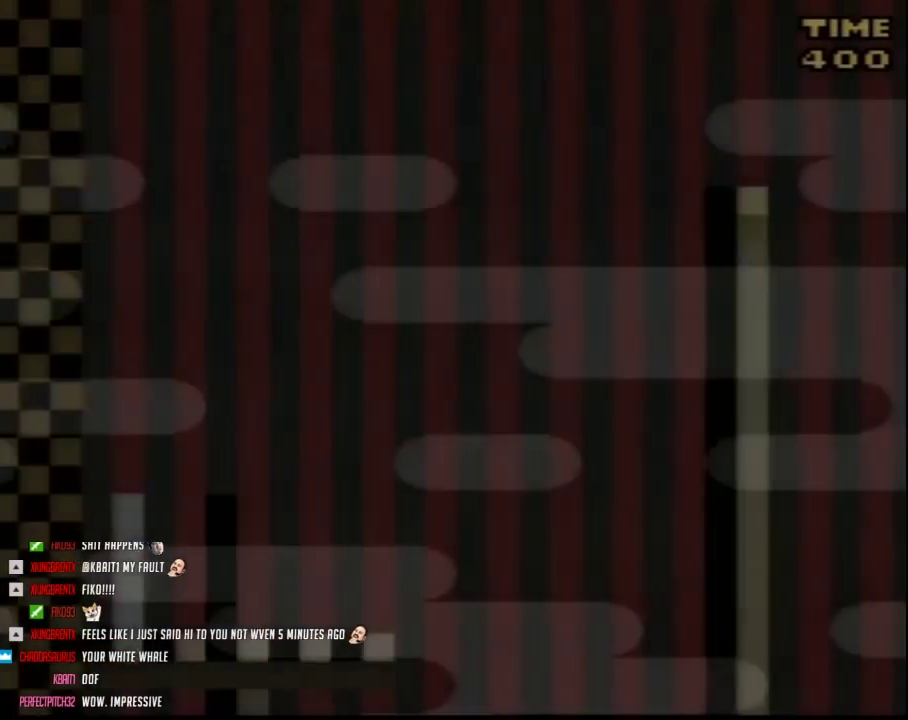
{"buttons": ["Y", "DPAD_RIGHT"], "events": []}